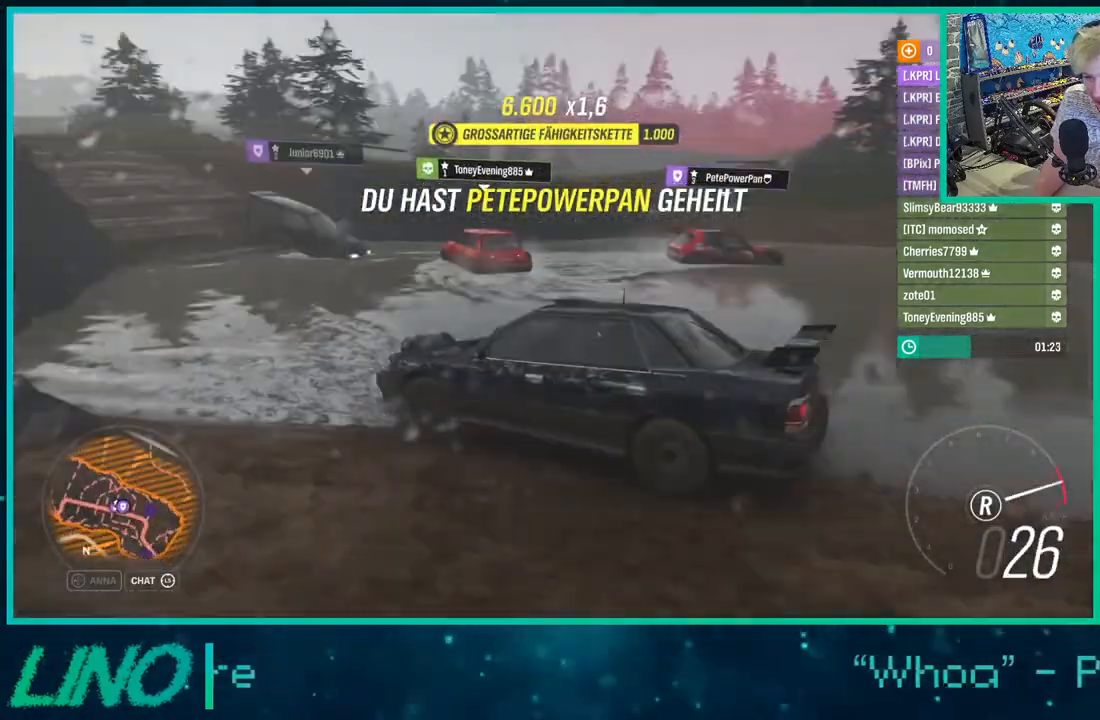
Gameplay with a controller (Xbox layout); each line is a JSON object with the inputs held at the frame after it. "events" lists button and stick changes between this image and that frame as [ms after this image, input, new state], when the widget could be followed in between. Not read: L1 R1.
{"buttons": ["R2"], "left_stick": "down-left", "right_stick": "up-right", "events": []}
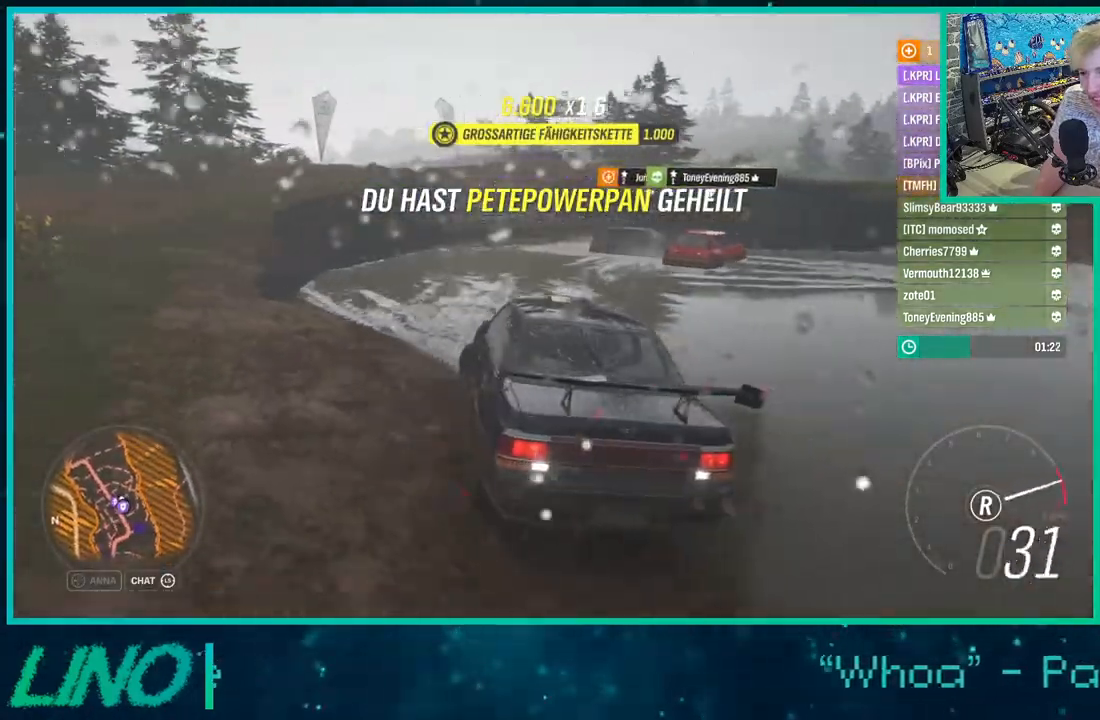
{"buttons": ["R2"], "left_stick": "left", "right_stick": "up", "events": [[217, "right_stick", "up"], [433, "left_stick", "left"]]}
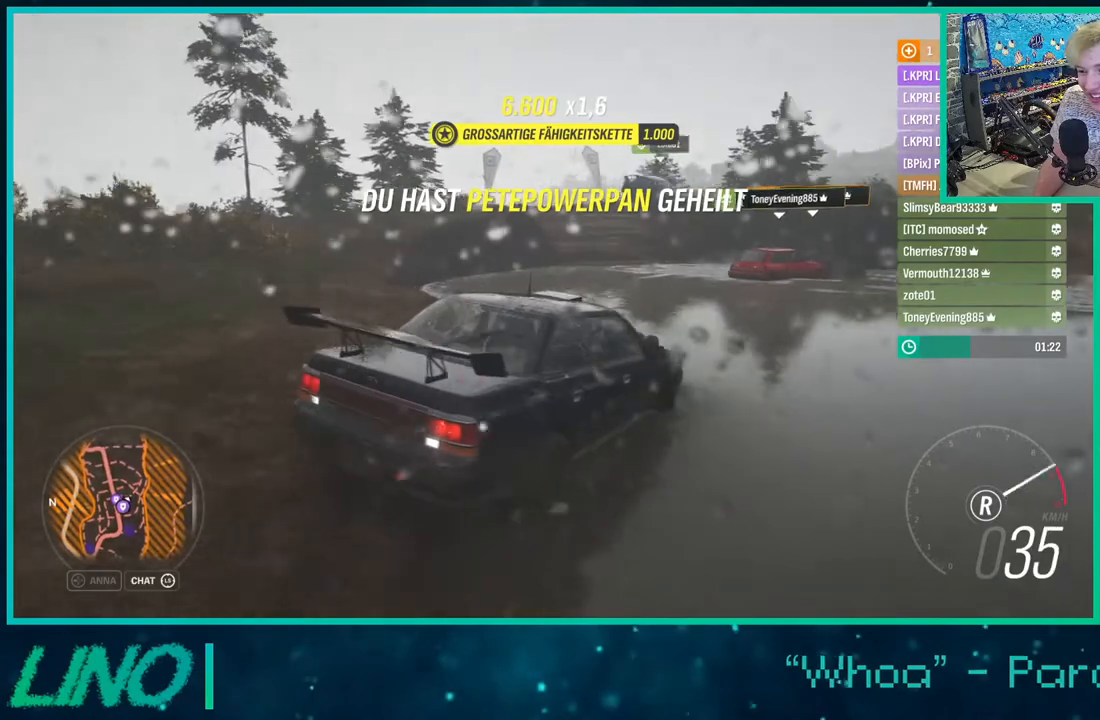
{"buttons": ["R2"], "left_stick": "left", "right_stick": "up", "events": []}
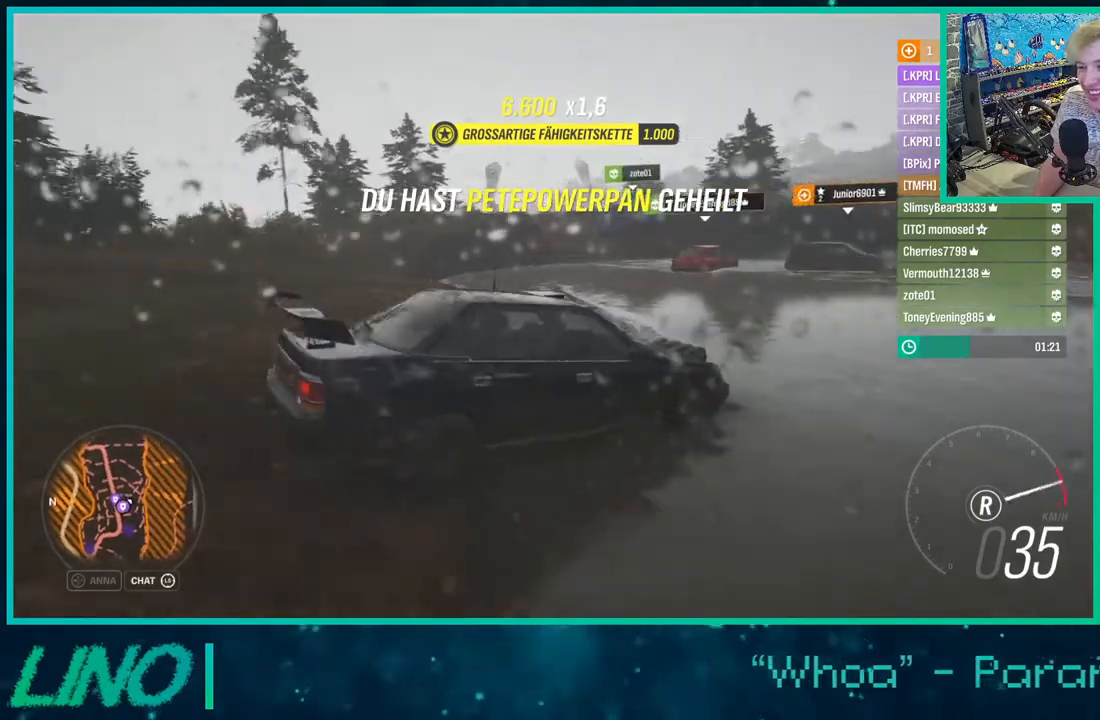
{"buttons": ["R2"], "left_stick": "left", "right_stick": "down", "events": [[133, "right_stick", "down-left"], [350, "right_stick", "down"]]}
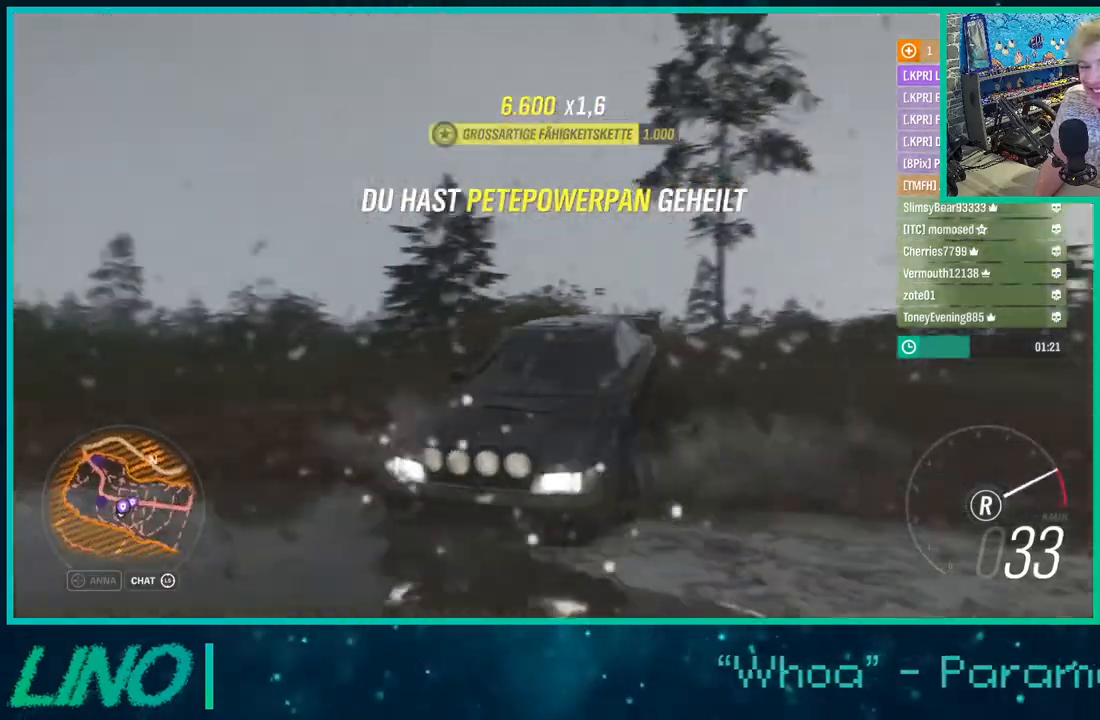
{"buttons": ["X", "R2"], "left_stick": "left", "right_stick": "up-right", "events": [[17, "right_stick", "down-right"], [250, "right_stick", "up-right"], [383, "X", "down"]]}
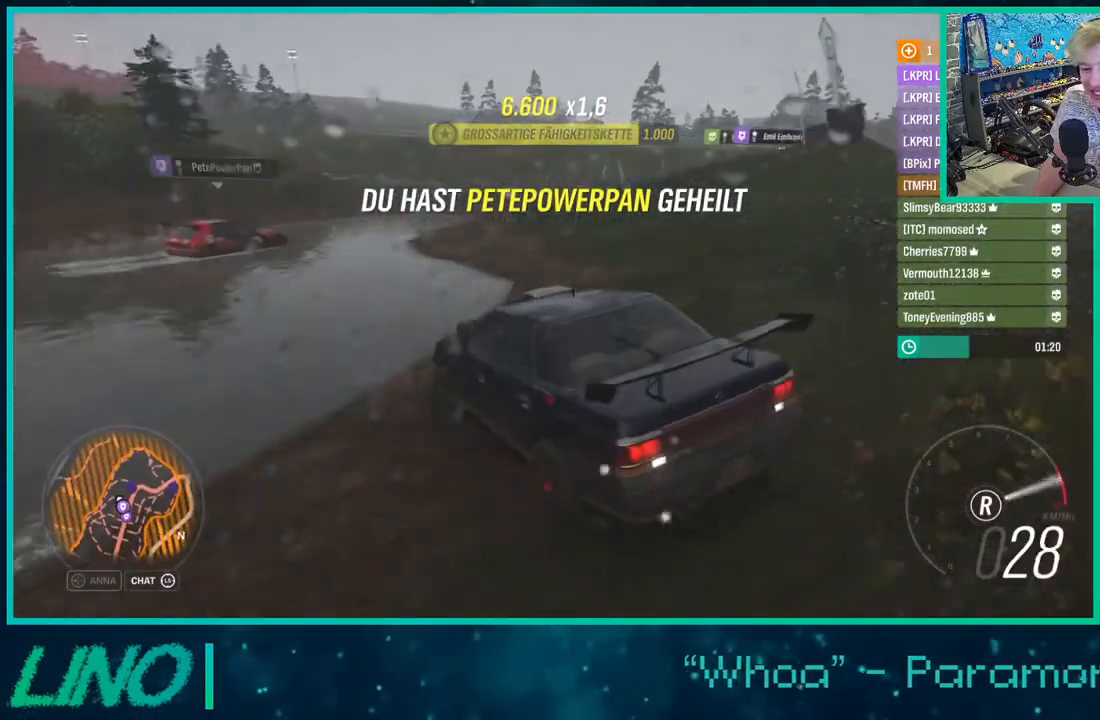
{"buttons": ["R2"], "left_stick": "left", "right_stick": "up-left", "events": [[17, "X", "up"], [133, "right_stick", "up"], [283, "right_stick", "up-left"]]}
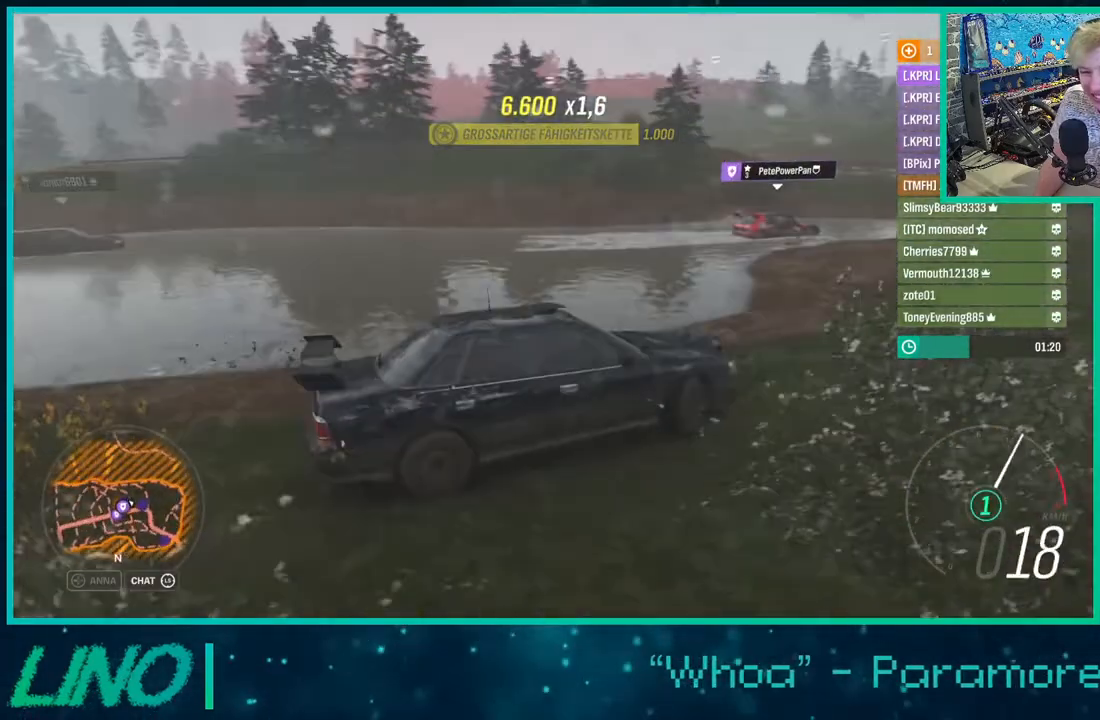
{"buttons": [], "left_stick": "down-left", "right_stick": "left", "events": [[417, "right_stick", "left"], [433, "left_stick", "down-left"], [467, "R2", "up"]]}
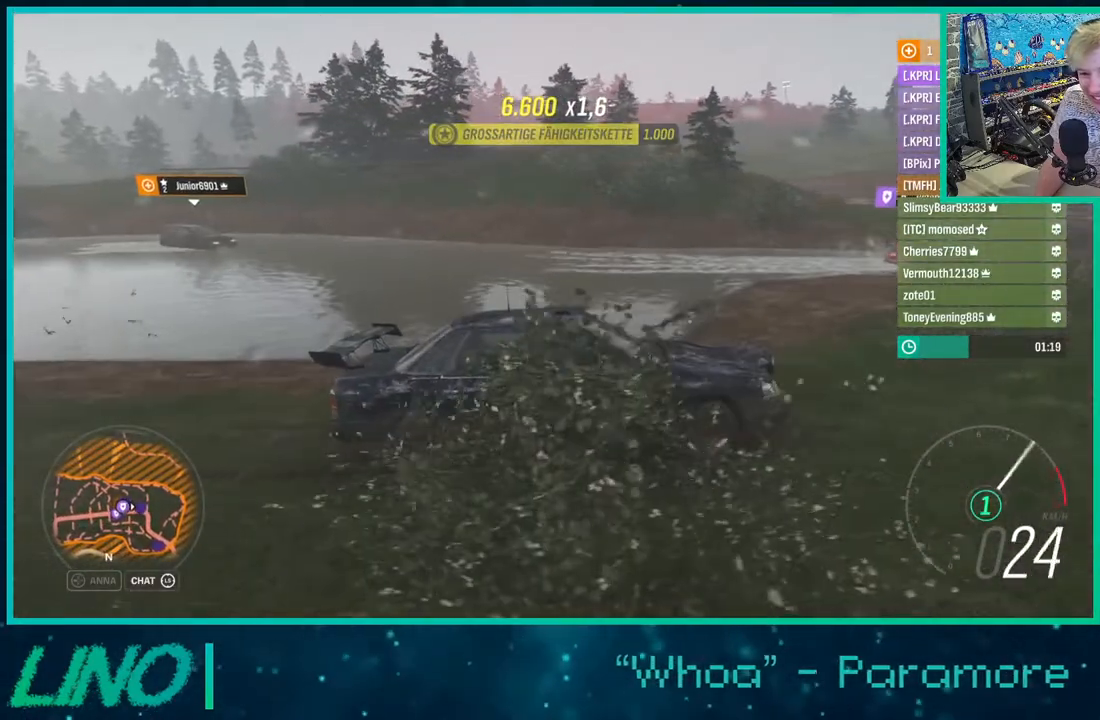
{"buttons": [], "left_stick": "down-left", "right_stick": "left", "events": []}
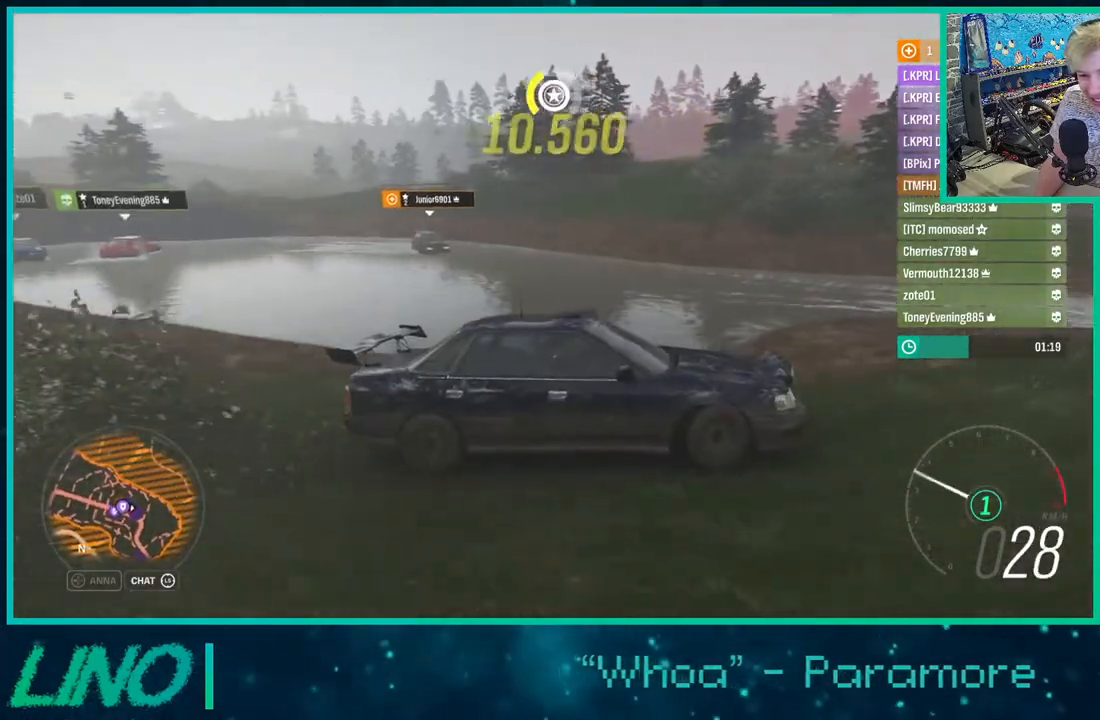
{"buttons": [], "left_stick": "down-left", "right_stick": "left", "events": []}
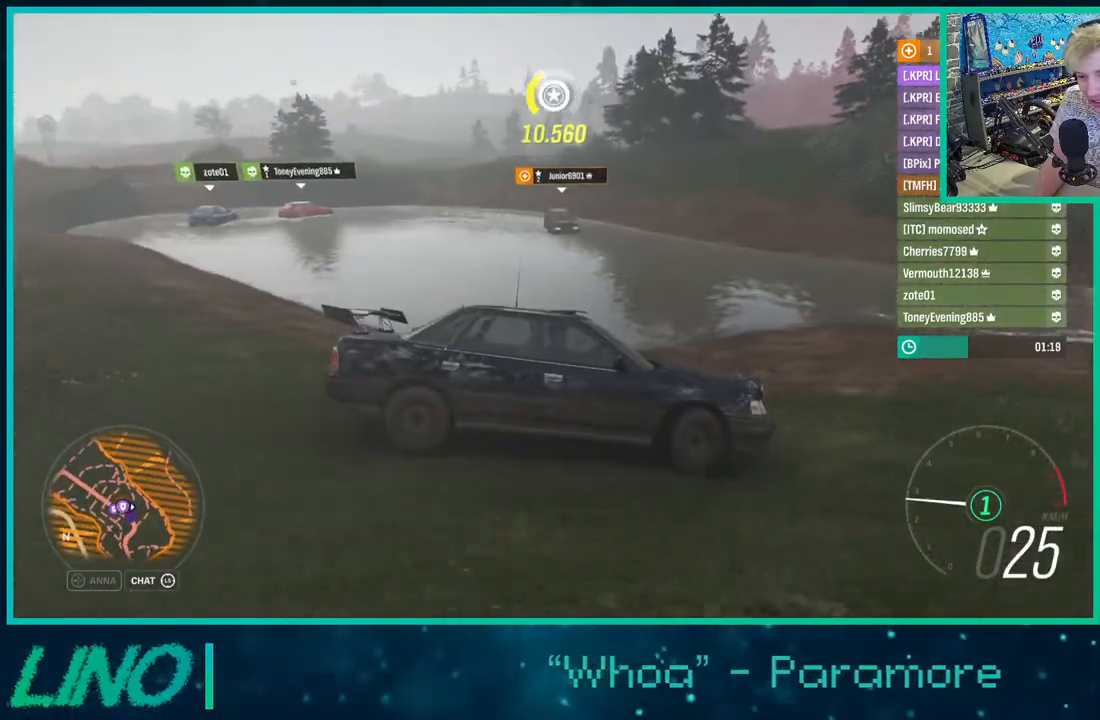
{"buttons": ["R2"], "left_stick": "center", "right_stick": "left", "events": [[150, "R2", "down"], [483, "left_stick", "center"]]}
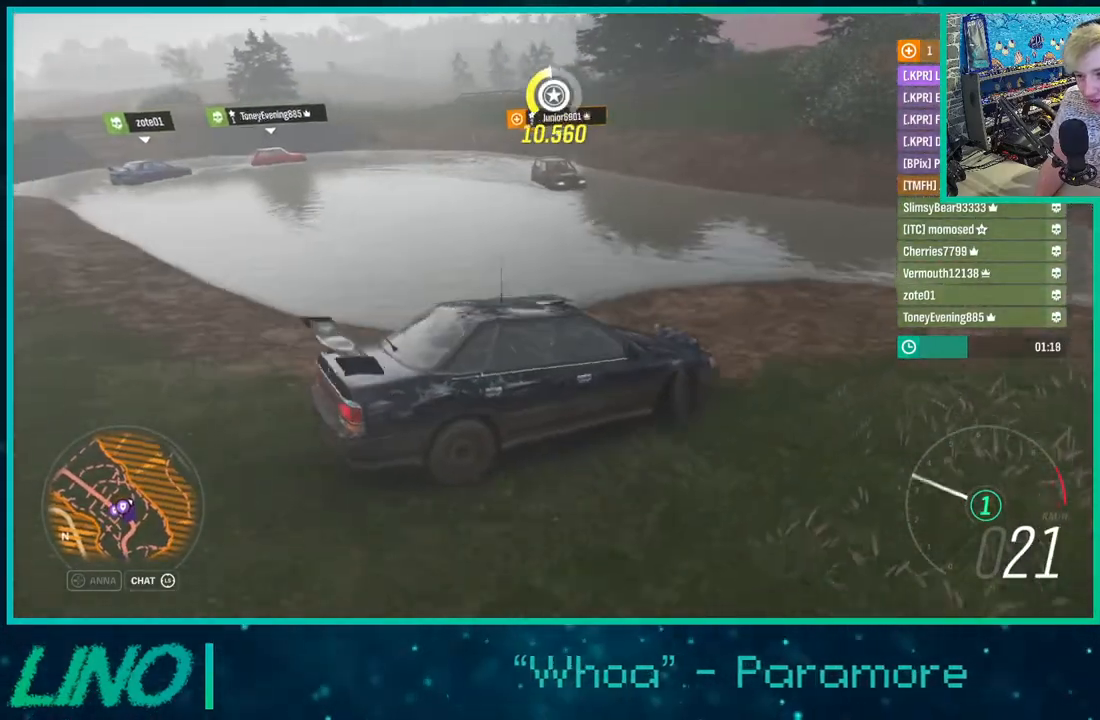
{"buttons": ["R2"], "left_stick": "right", "right_stick": "up-left", "events": [[217, "left_stick", "down-left"], [367, "left_stick", "right"], [500, "right_stick", "up-left"]]}
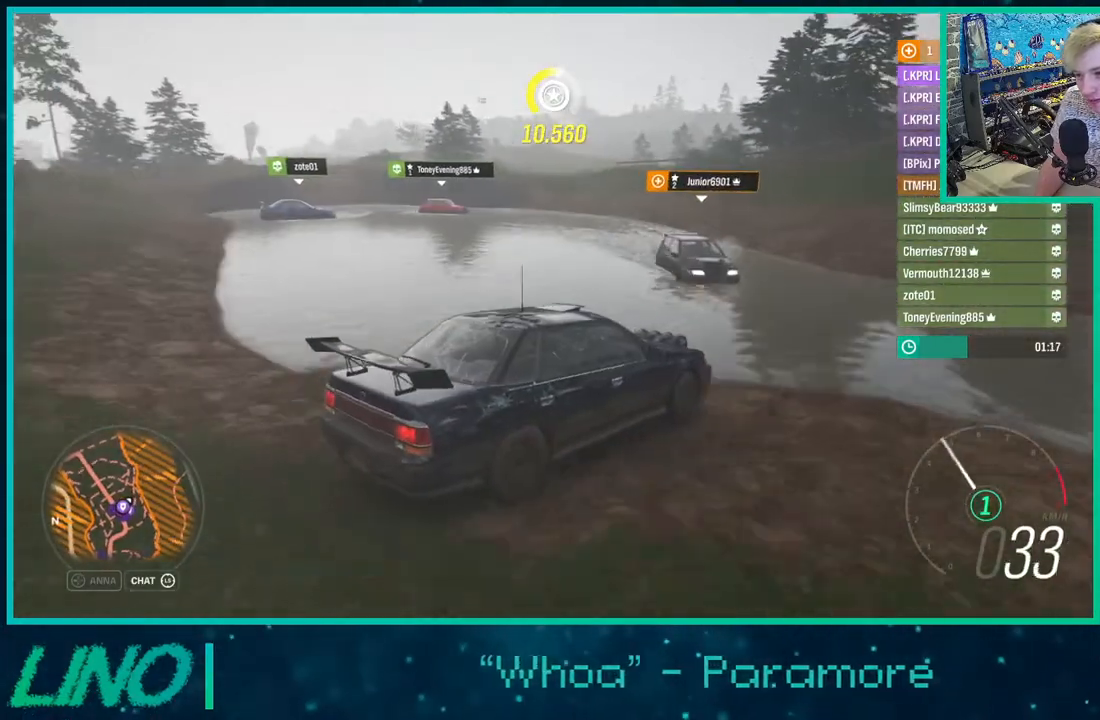
{"buttons": ["R2"], "left_stick": "right", "right_stick": "up-left", "events": []}
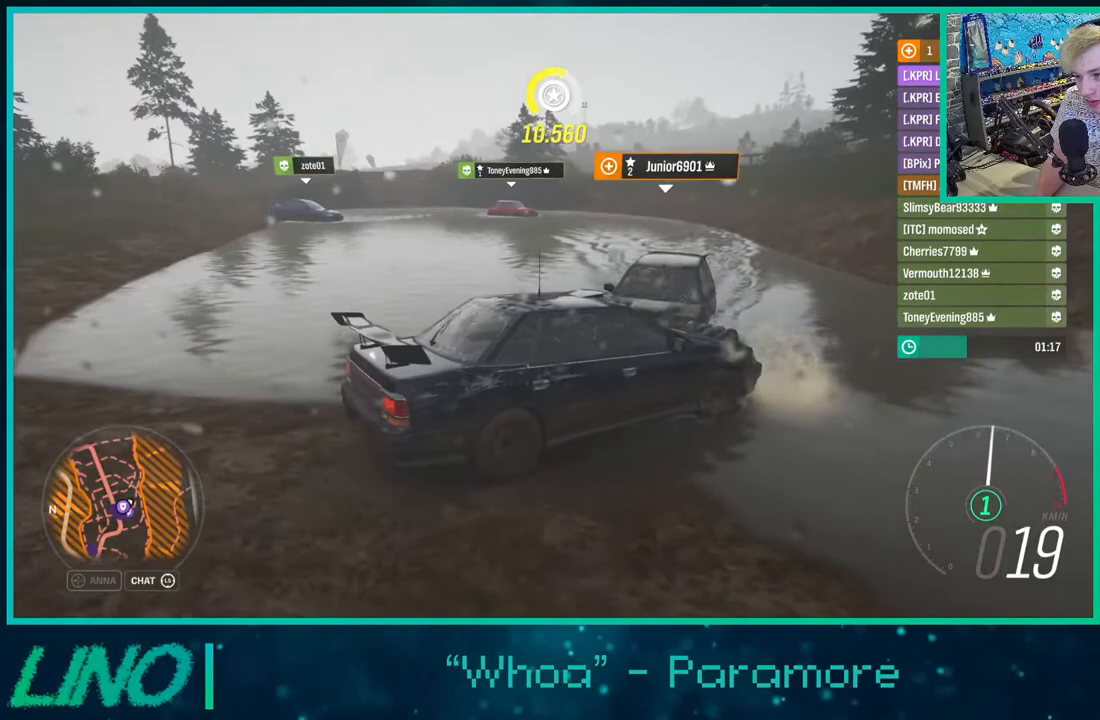
{"buttons": ["R2"], "left_stick": "center", "right_stick": "up", "events": [[367, "left_stick", "center"], [383, "right_stick", "up"]]}
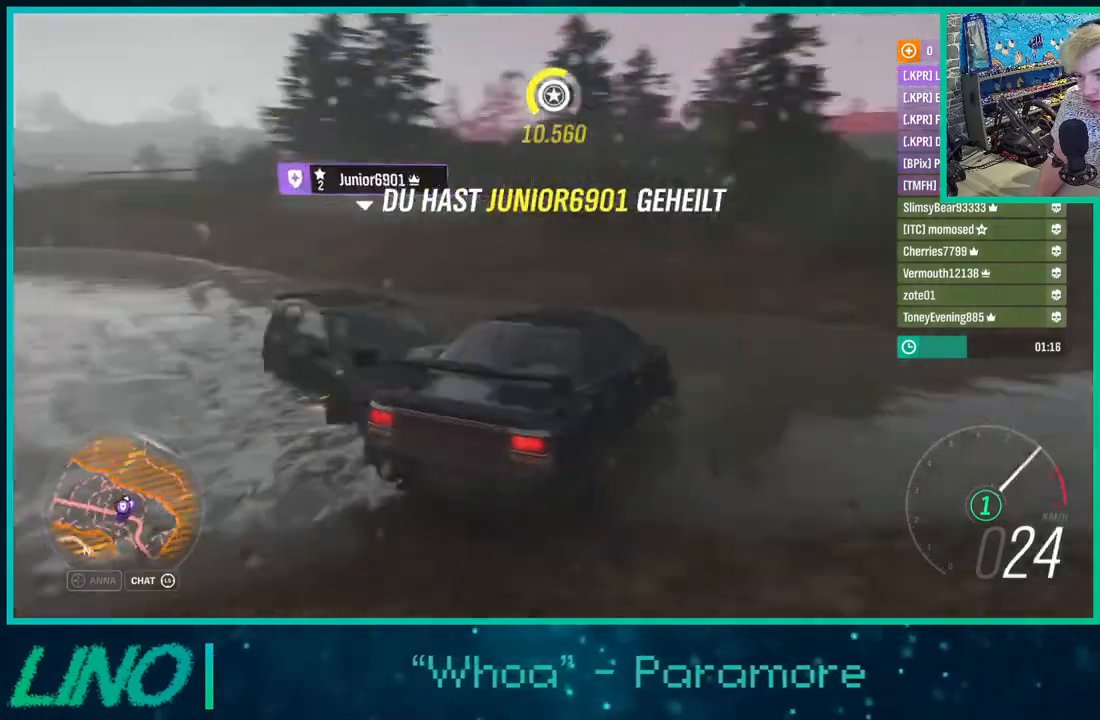
{"buttons": ["R2"], "left_stick": "center", "right_stick": "up-right", "events": [[117, "right_stick", "up-right"]]}
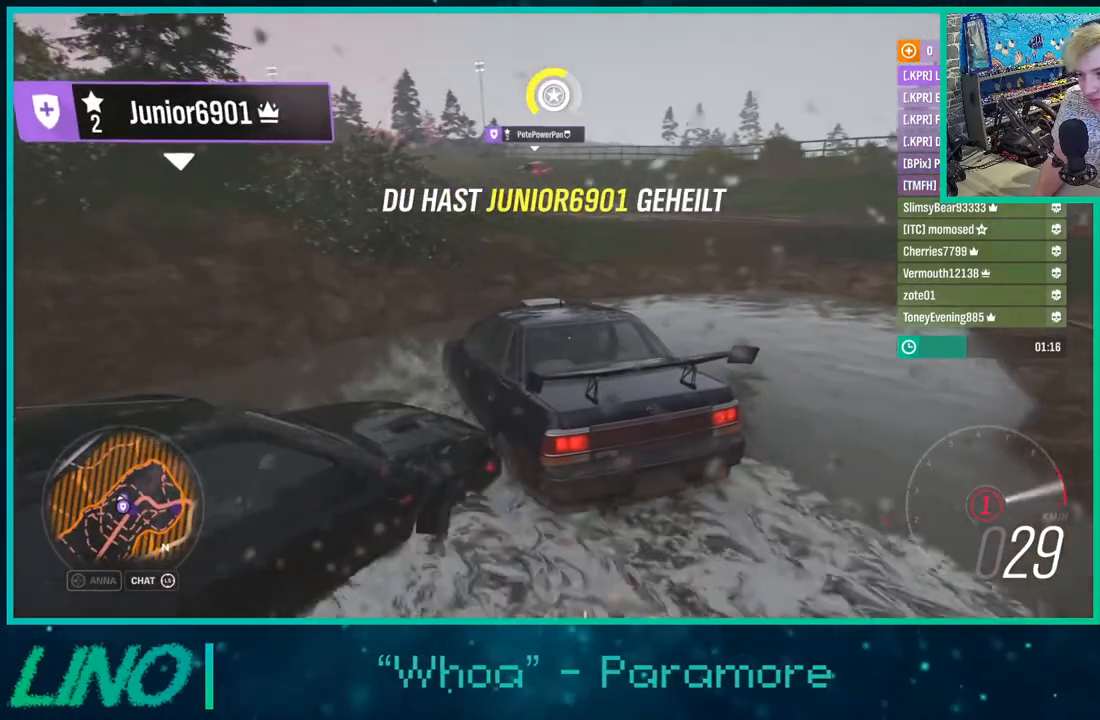
{"buttons": ["R2"], "left_stick": "right", "right_stick": "up-right", "events": [[150, "left_stick", "right"]]}
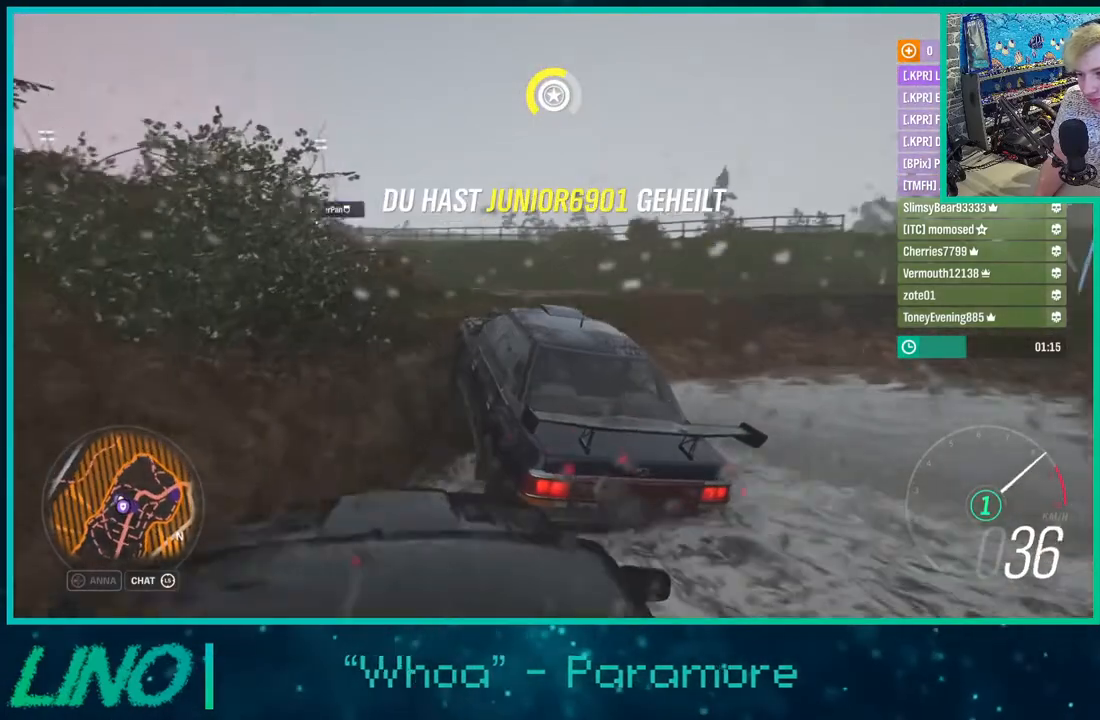
{"buttons": ["R2"], "left_stick": "right", "right_stick": "up-right", "events": []}
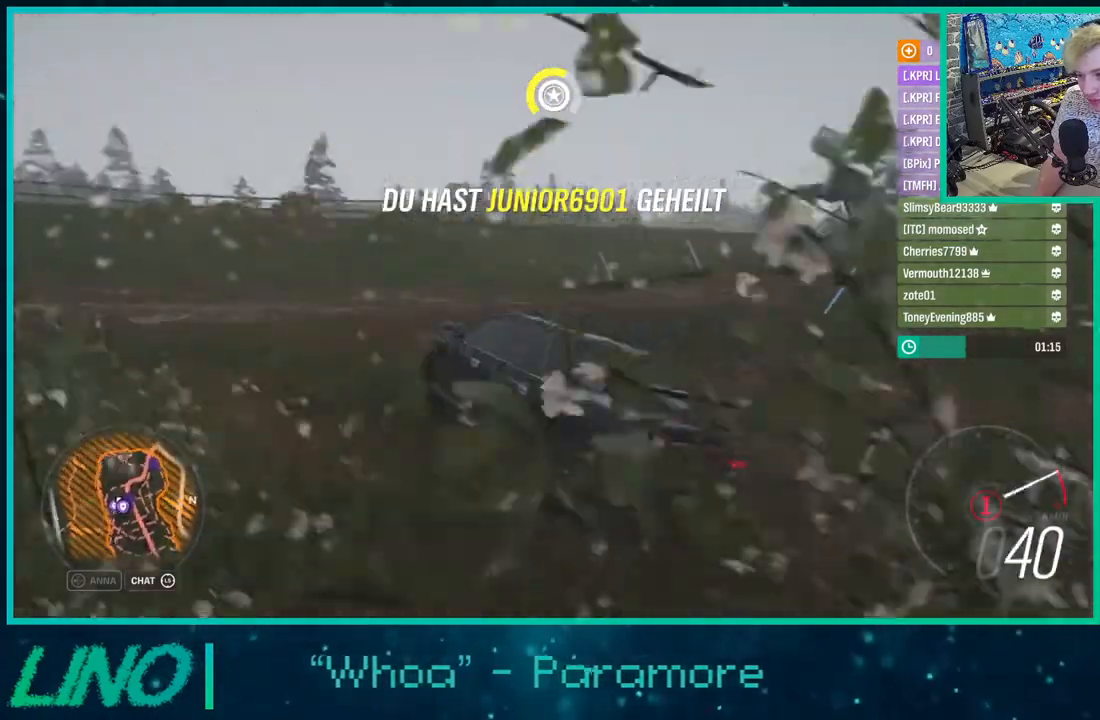
{"buttons": ["R2"], "left_stick": "left", "right_stick": "up-right", "events": [[83, "X", "down"], [117, "left_stick", "center"], [217, "X", "up"], [283, "left_stick", "left"]]}
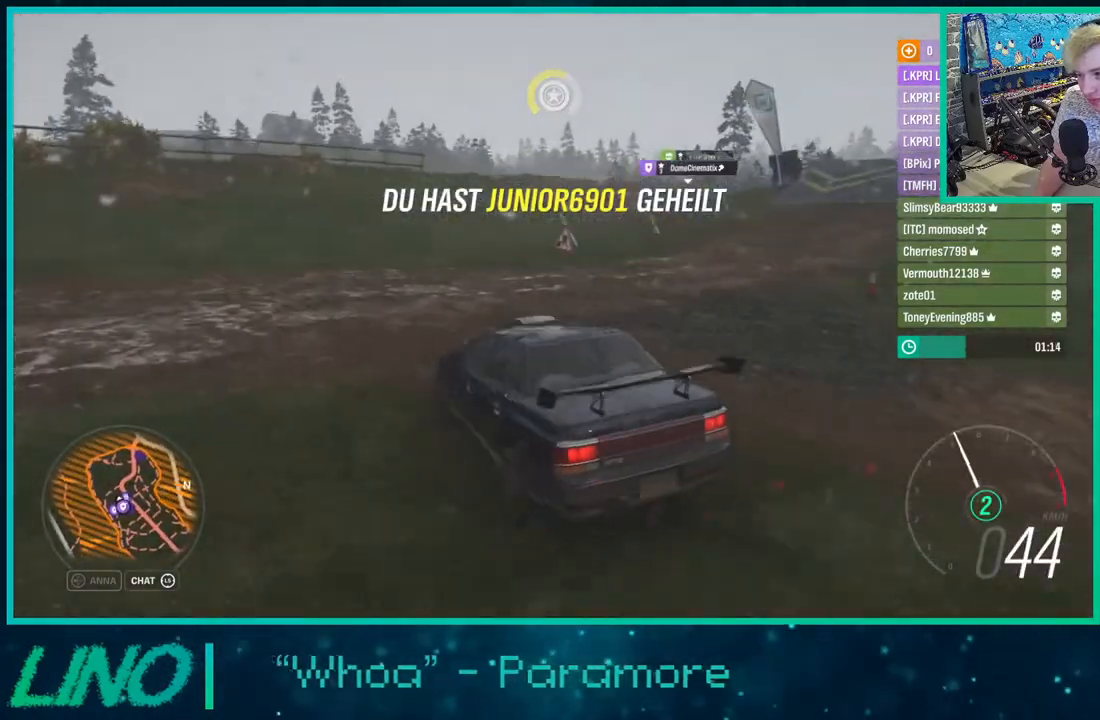
{"buttons": ["R2"], "left_stick": "up-right", "right_stick": "up-right", "events": [[117, "left_stick", "center"], [183, "left_stick", "up-right"]]}
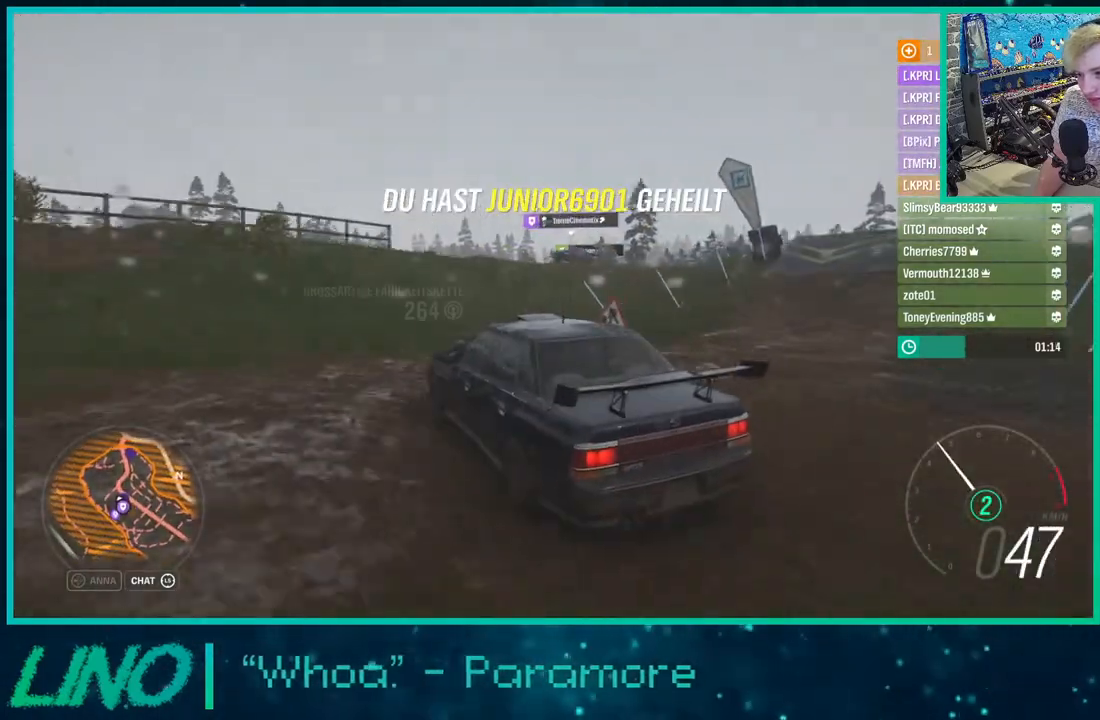
{"buttons": ["R2"], "left_stick": "up-right", "right_stick": "up-right", "events": []}
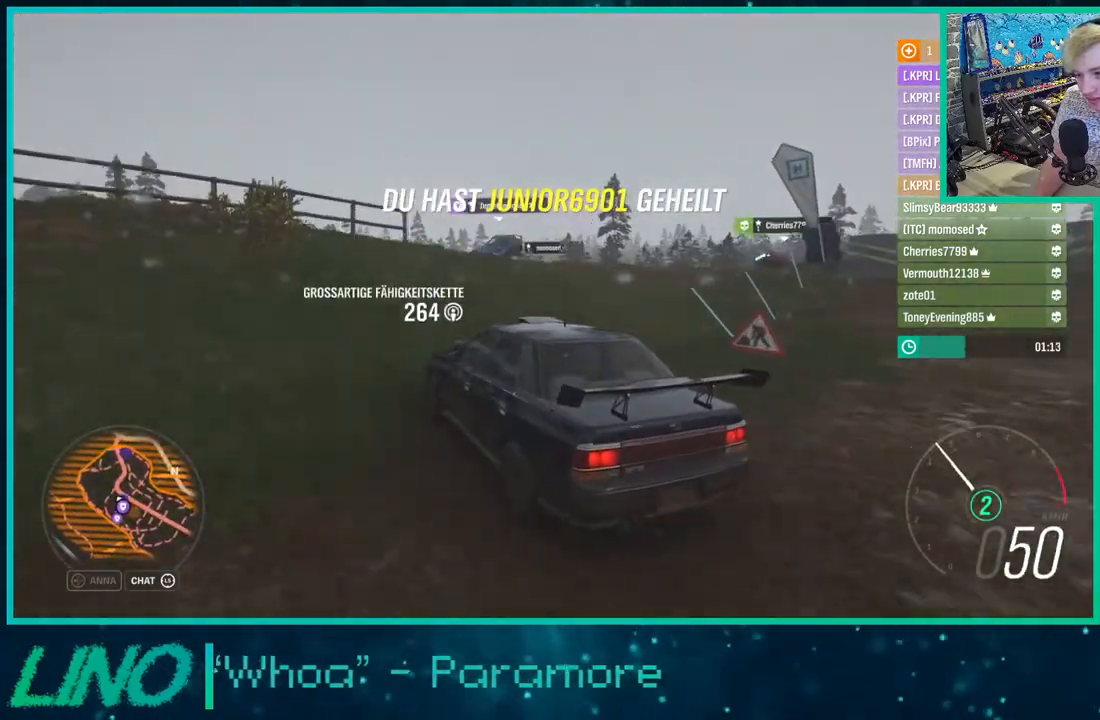
{"buttons": ["L2"], "left_stick": "right", "right_stick": "up-right", "events": [[383, "L2", "down"], [383, "left_stick", "right"], [500, "R2", "up"]]}
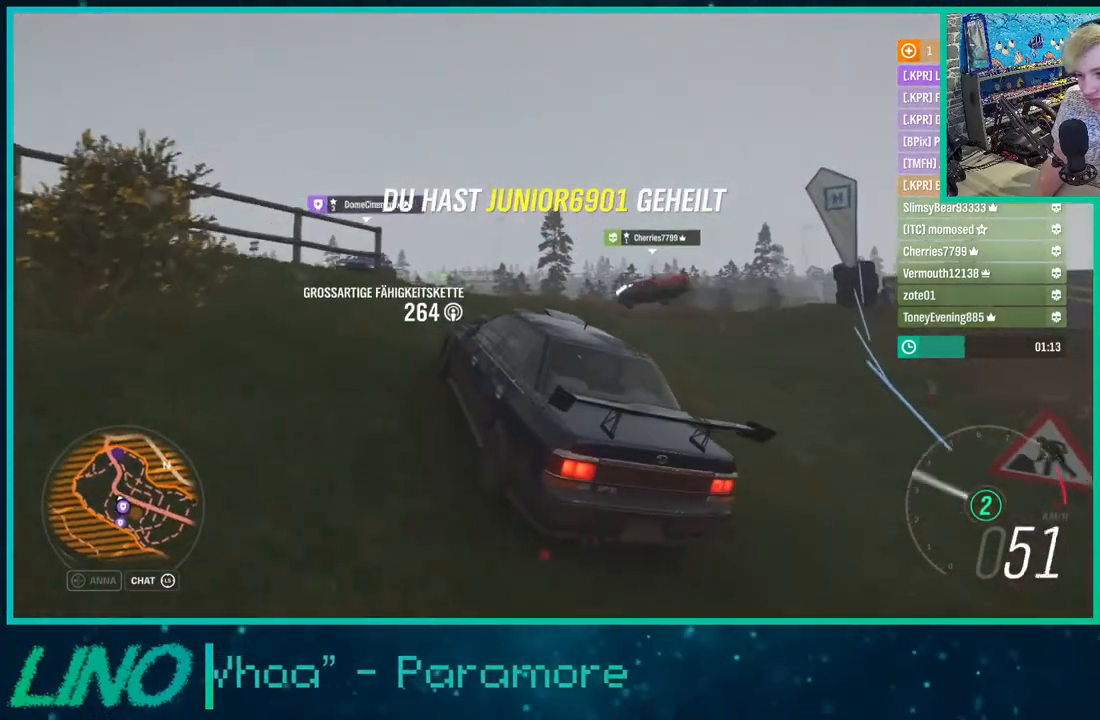
{"buttons": ["R2"], "left_stick": "center", "right_stick": "up-right", "events": [[100, "L2", "up"], [133, "R2", "down"], [217, "X", "down"], [350, "X", "up"], [500, "left_stick", "center"]]}
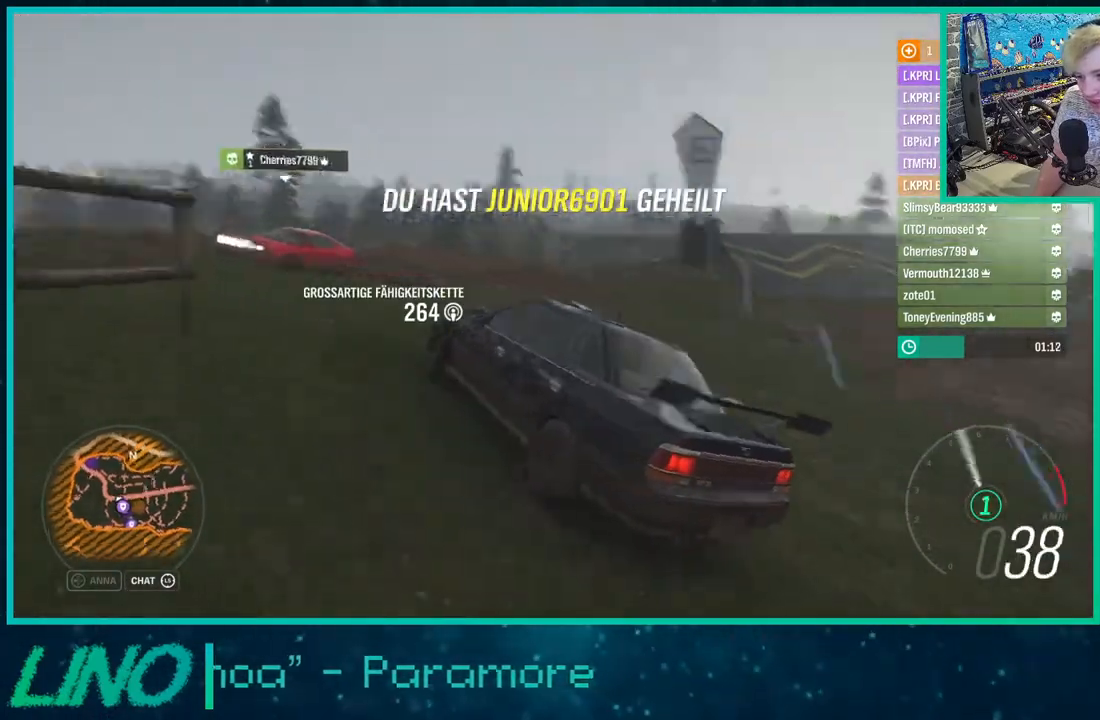
{"buttons": ["R2"], "left_stick": "right", "right_stick": "down", "events": [[50, "right_stick", "down"], [217, "left_stick", "right"]]}
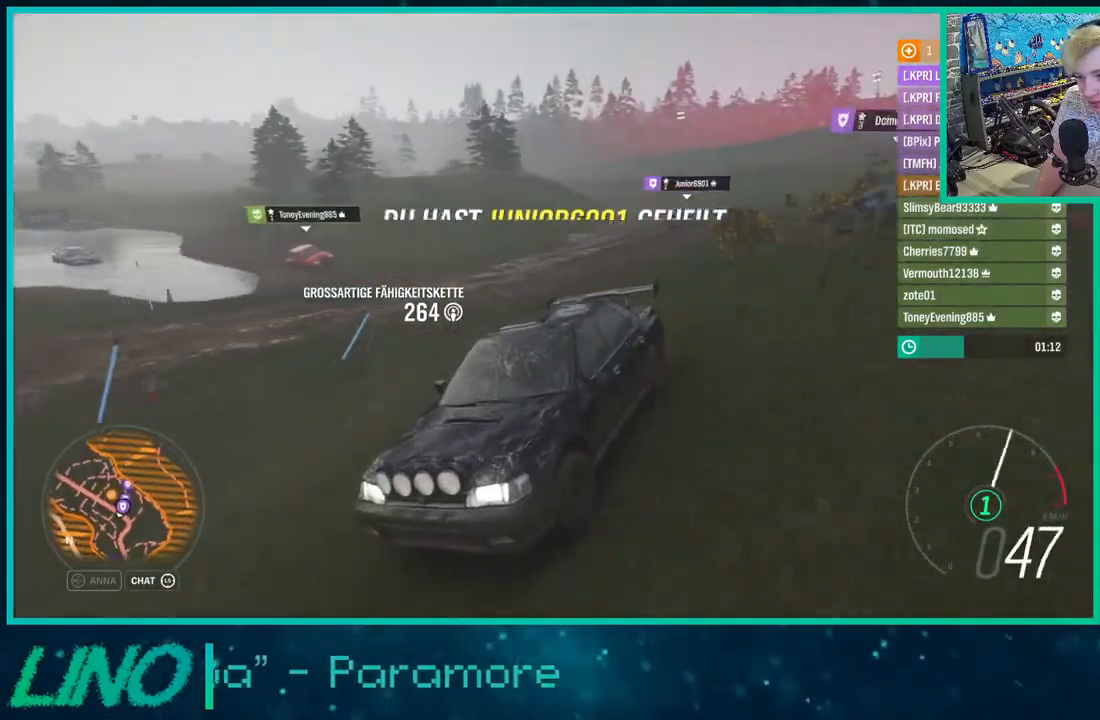
{"buttons": ["R2"], "left_stick": "up-right", "right_stick": "right", "events": [[67, "left_stick", "up-right"], [67, "right_stick", "down-right"], [467, "right_stick", "right"]]}
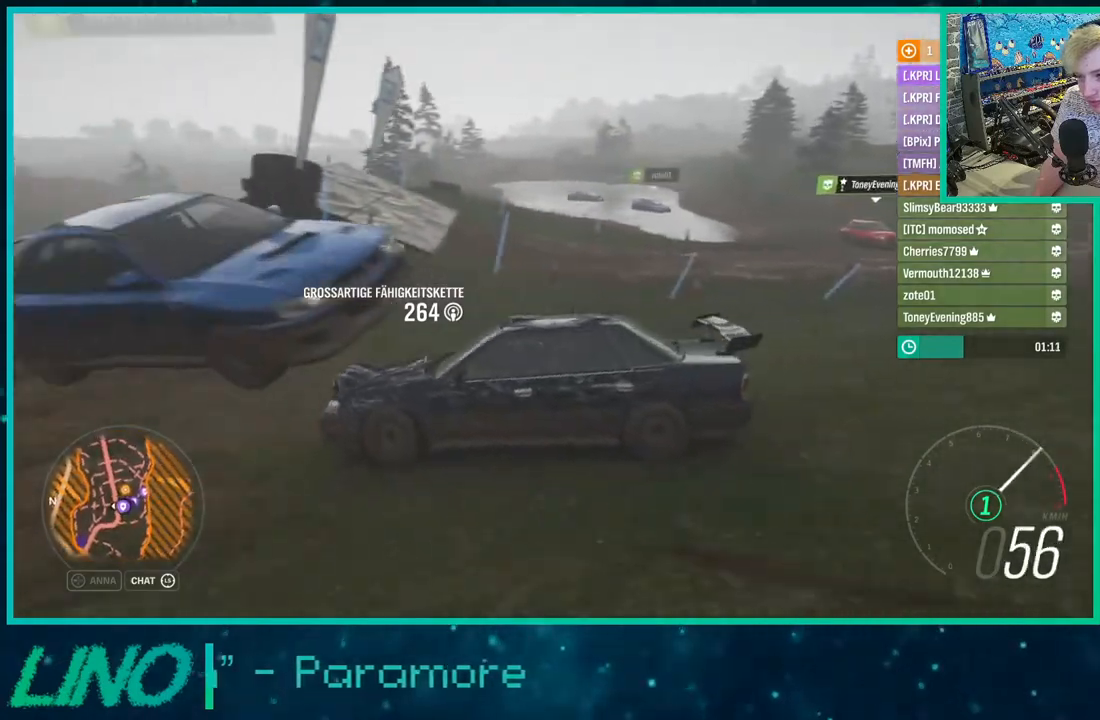
{"buttons": ["R2"], "left_stick": "up-right", "right_stick": "right", "events": [[233, "X", "down"], [383, "X", "up"]]}
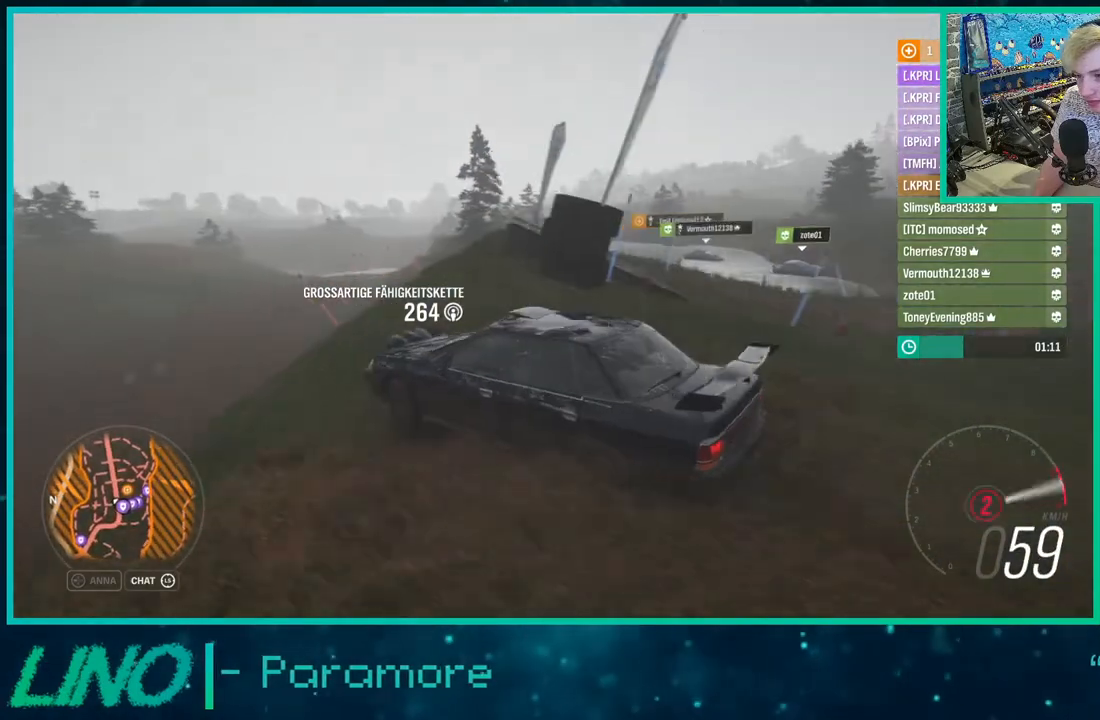
{"buttons": [], "left_stick": "down-left", "right_stick": "down-right", "events": [[183, "left_stick", "center"], [350, "left_stick", "down-left"], [367, "R2", "up"], [383, "right_stick", "down-right"]]}
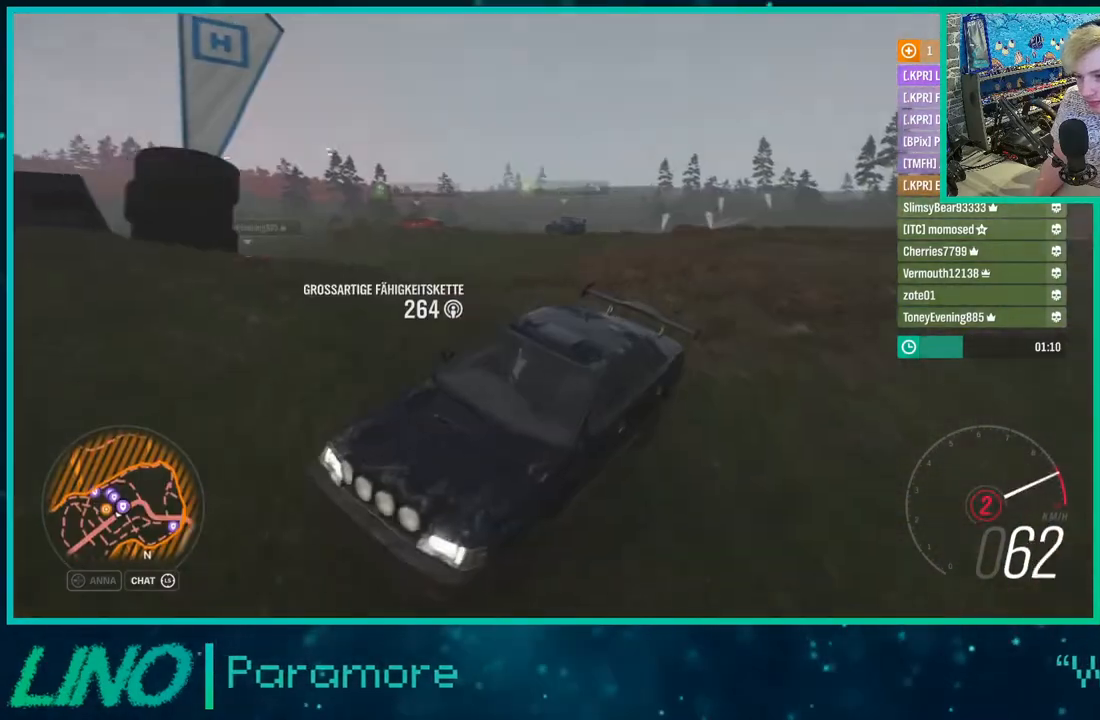
{"buttons": ["R2"], "left_stick": "center", "right_stick": "down-right", "events": [[150, "R2", "down"], [483, "left_stick", "center"]]}
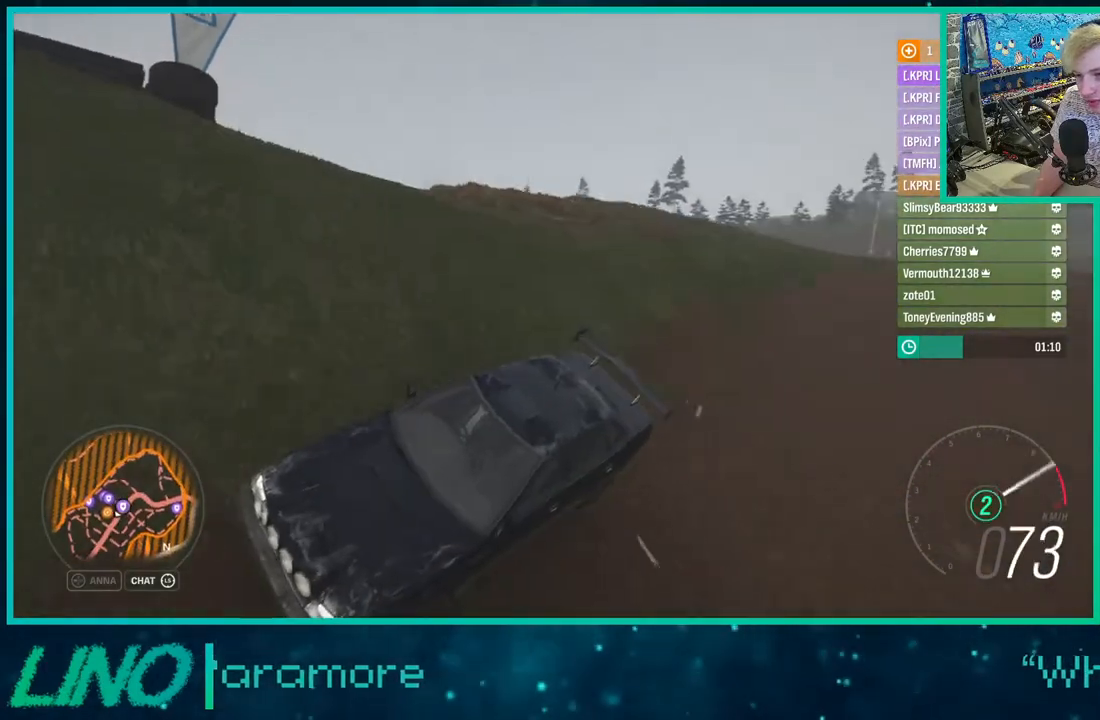
{"buttons": ["R2"], "left_stick": "center", "right_stick": "up-right", "events": [[50, "right_stick", "right"], [100, "left_stick", "down-left"], [200, "right_stick", "up-right"], [333, "left_stick", "center"]]}
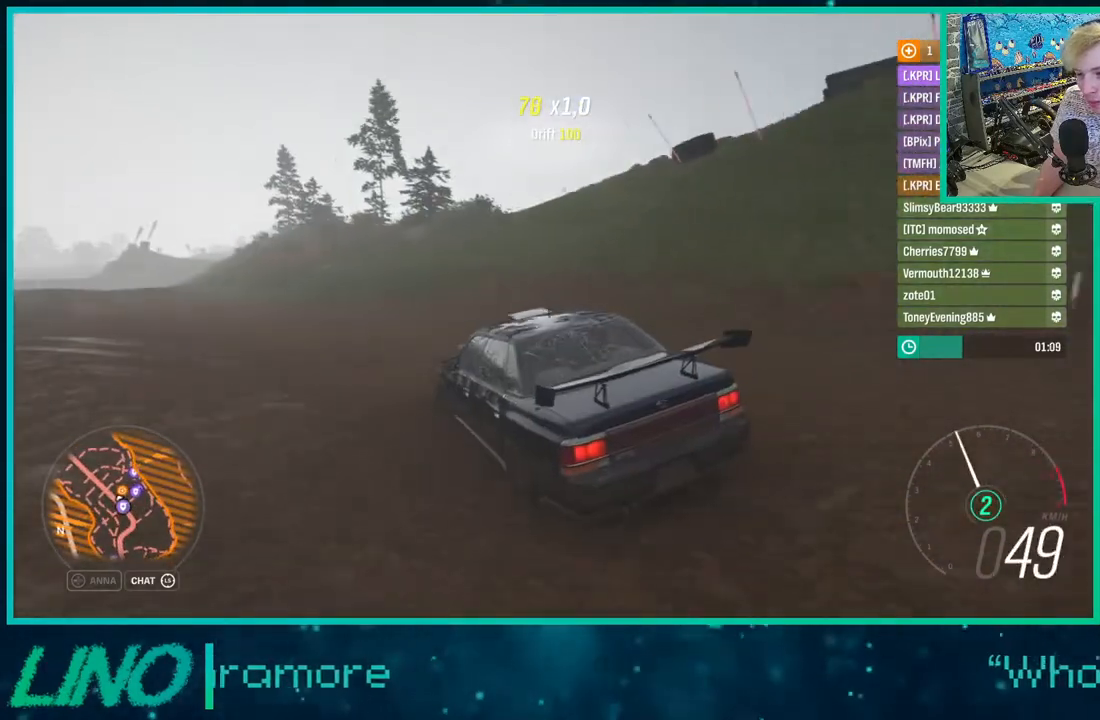
{"buttons": ["R2"], "left_stick": "down-left", "right_stick": "center", "events": [[117, "left_stick", "down-left"], [250, "left_stick", "center"], [433, "left_stick", "down-left"], [433, "right_stick", "center"]]}
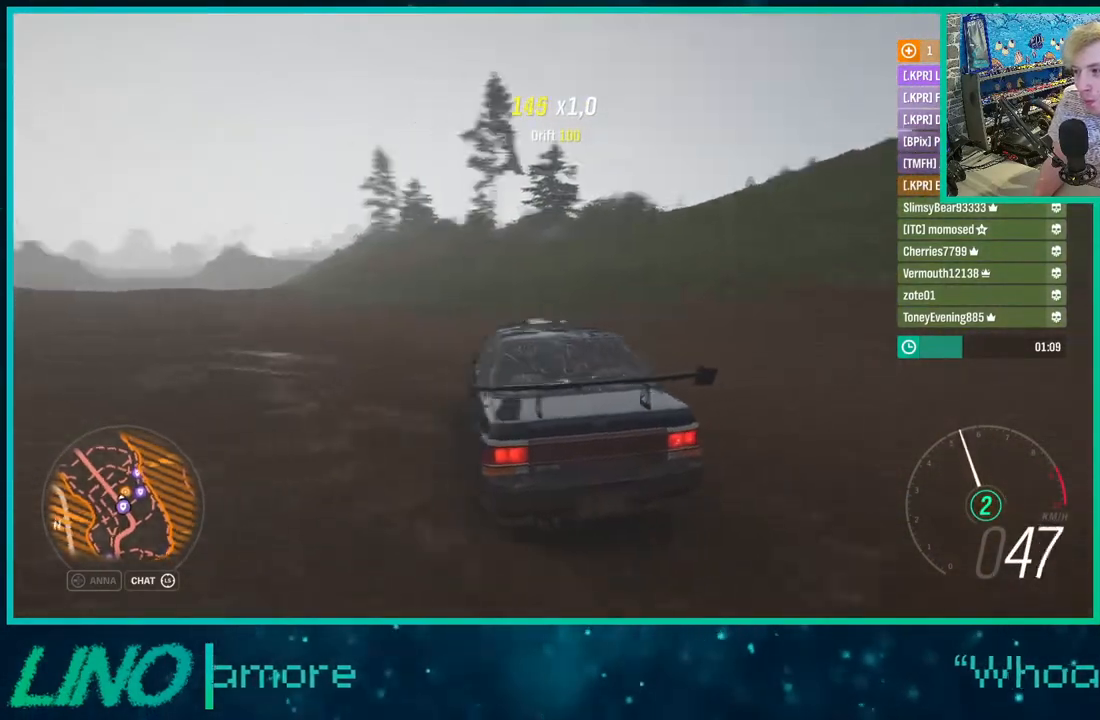
{"buttons": ["R2"], "left_stick": "center", "right_stick": "center", "events": [[500, "left_stick", "center"]]}
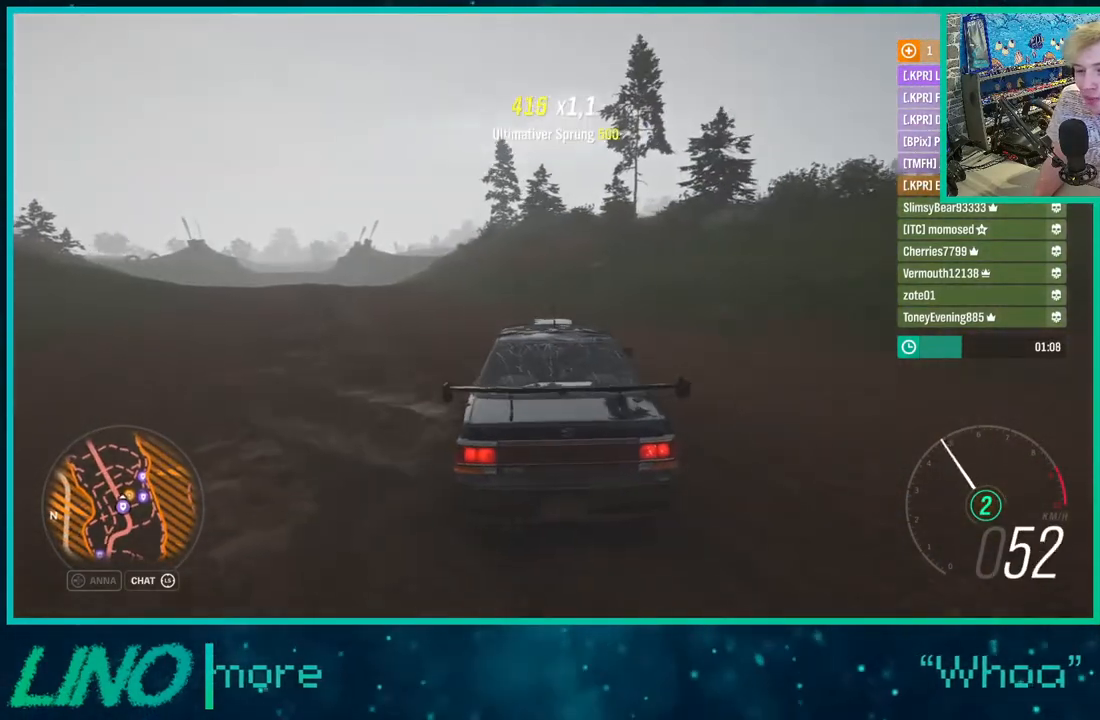
{"buttons": ["R2"], "left_stick": "center", "right_stick": "center", "events": []}